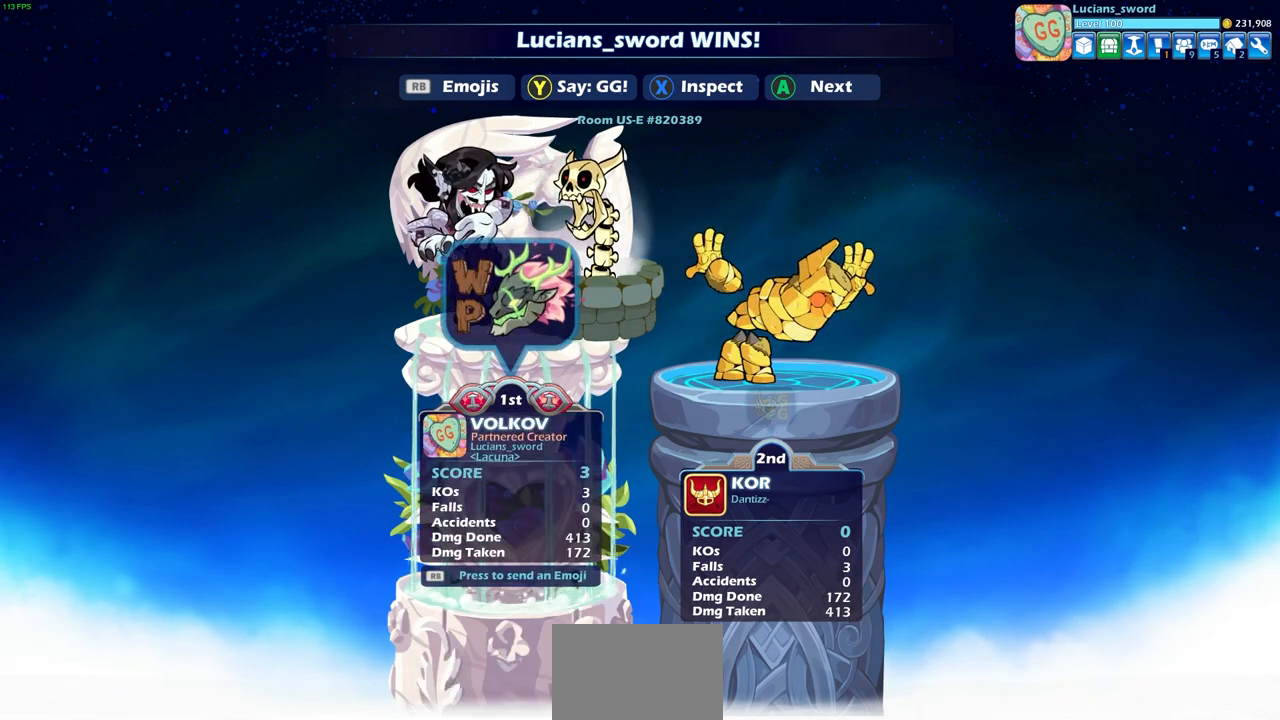
Gameplay with a controller (PlayStation layout); each line is a JSON object with the inputs held at the frame after it. "events" lists button and stick changes between this image and that frame as [ms after this image, input, new state], when the widget could be followed in between.
{"buttons": [], "left_stick": "center", "right_stick": "center", "events": [[250, "CROSS", "down"], [367, "CROSS", "up"]]}
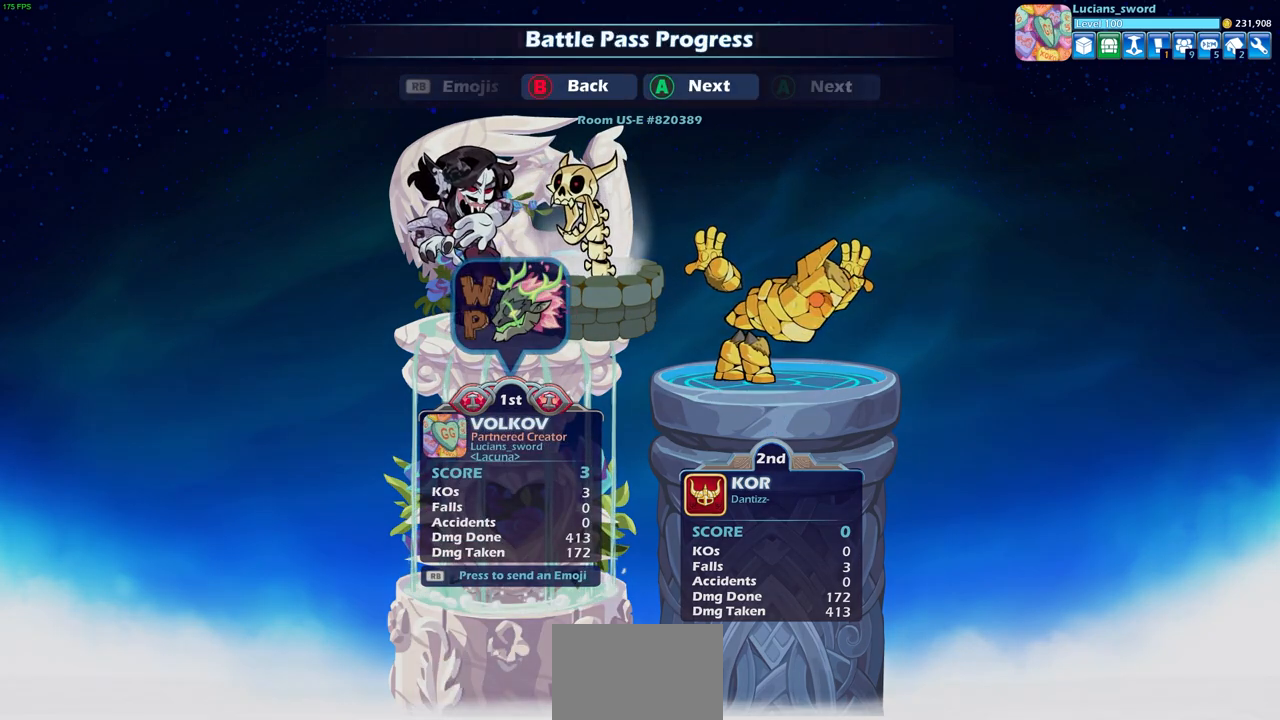
{"buttons": [], "left_stick": "center", "right_stick": "center", "events": []}
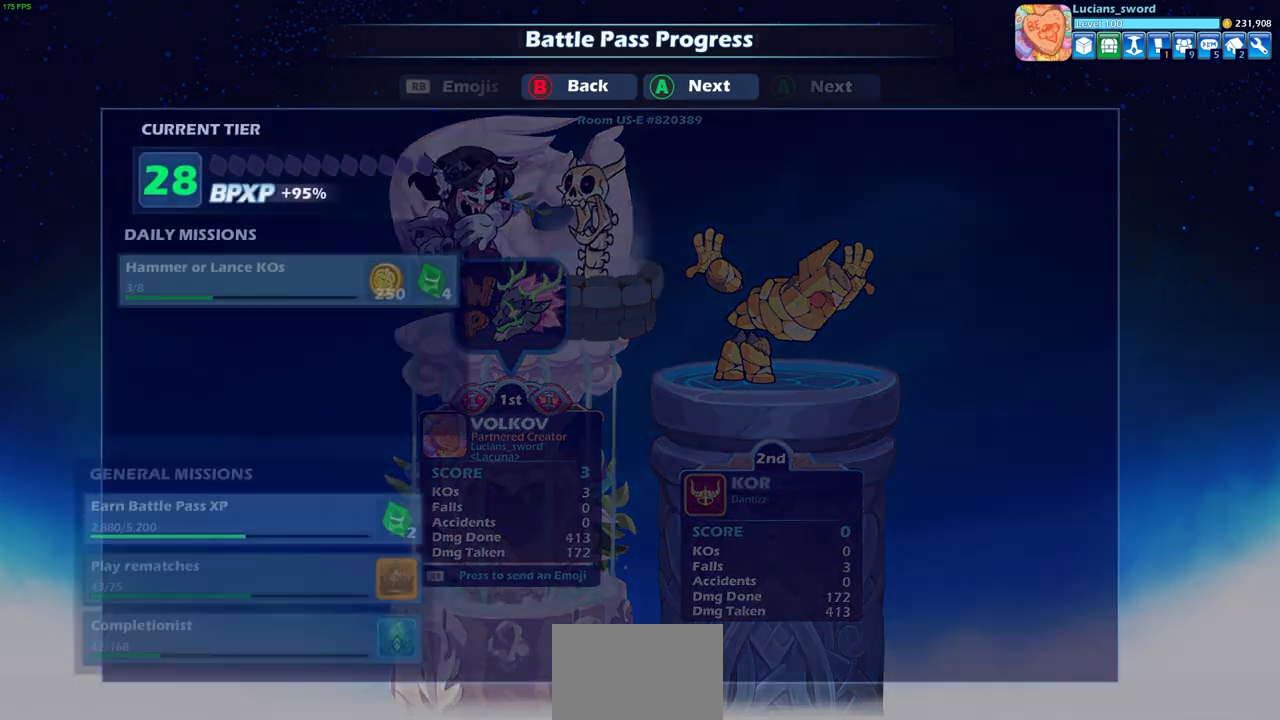
{"buttons": [], "left_stick": "center", "right_stick": "center", "events": []}
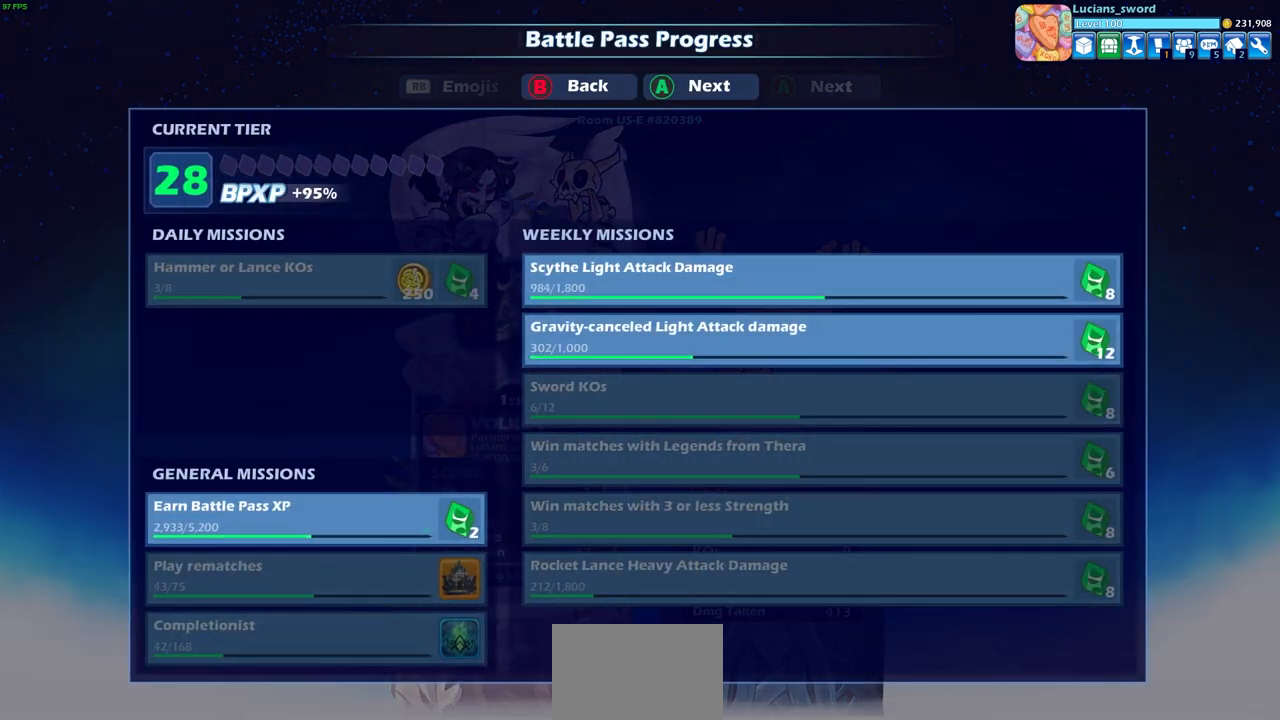
{"buttons": ["CROSS"], "left_stick": "center", "right_stick": "center", "events": [[250, "CROSS", "down"], [383, "CROSS", "up"], [500, "CROSS", "down"]]}
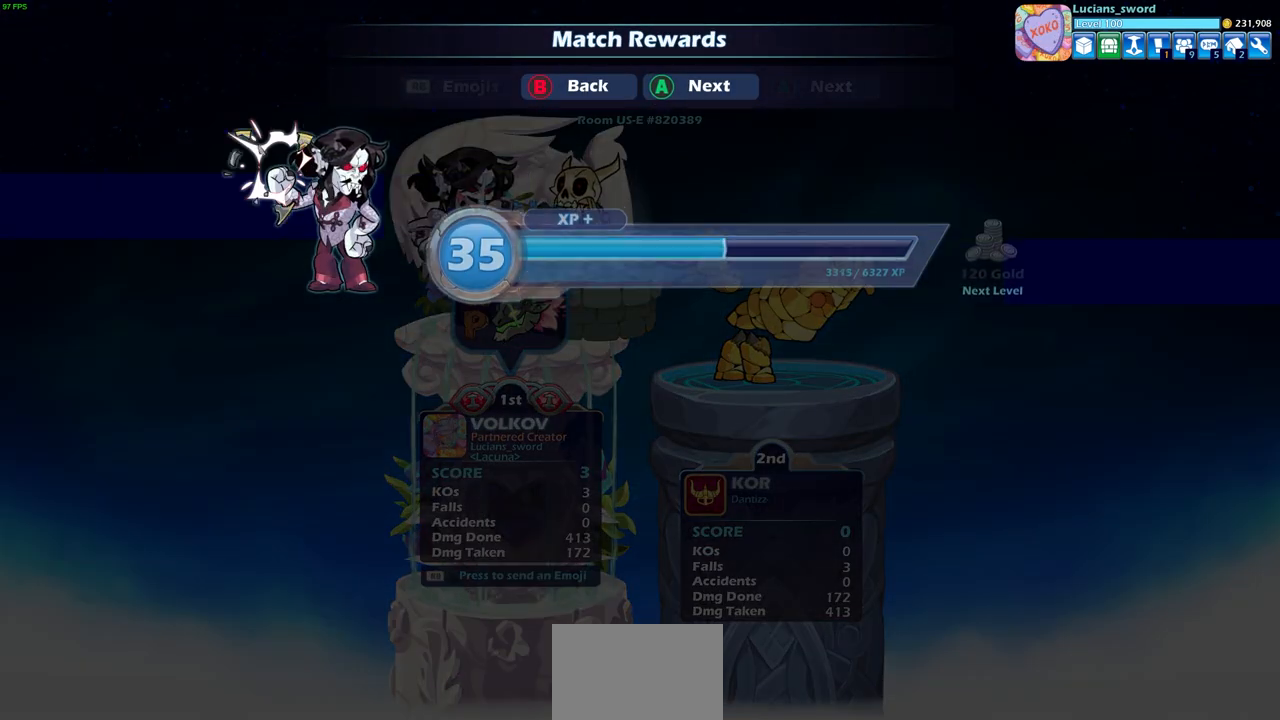
{"buttons": [], "left_stick": "center", "right_stick": "center", "events": [[117, "CROSS", "up"]]}
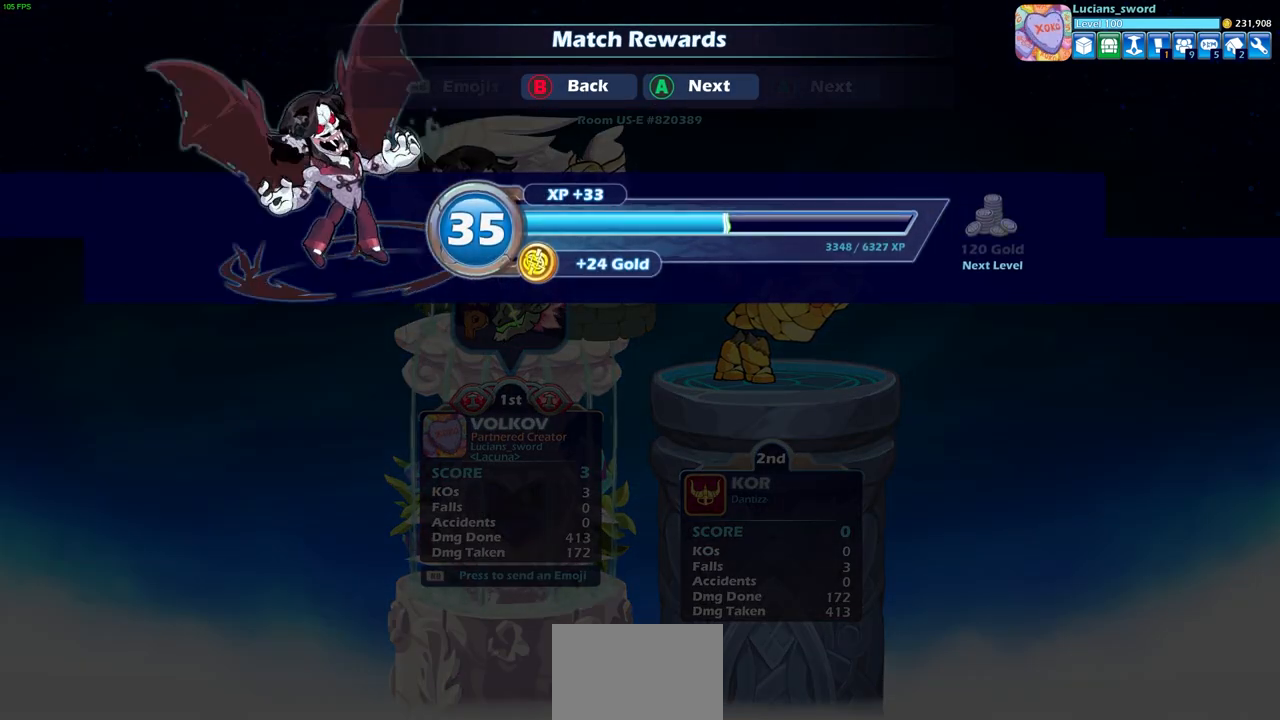
{"buttons": [], "left_stick": "center", "right_stick": "center", "events": [[150, "CROSS", "down"], [267, "CROSS", "up"]]}
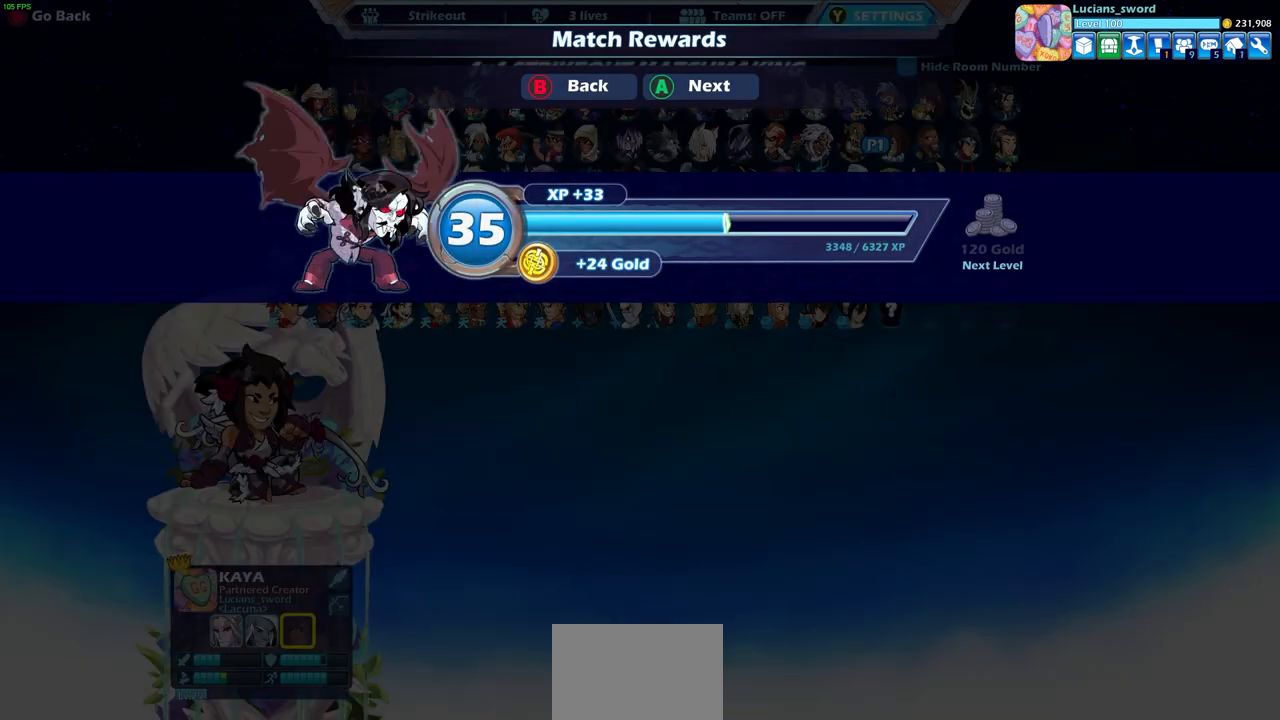
{"buttons": [], "left_stick": "center", "right_stick": "center", "events": []}
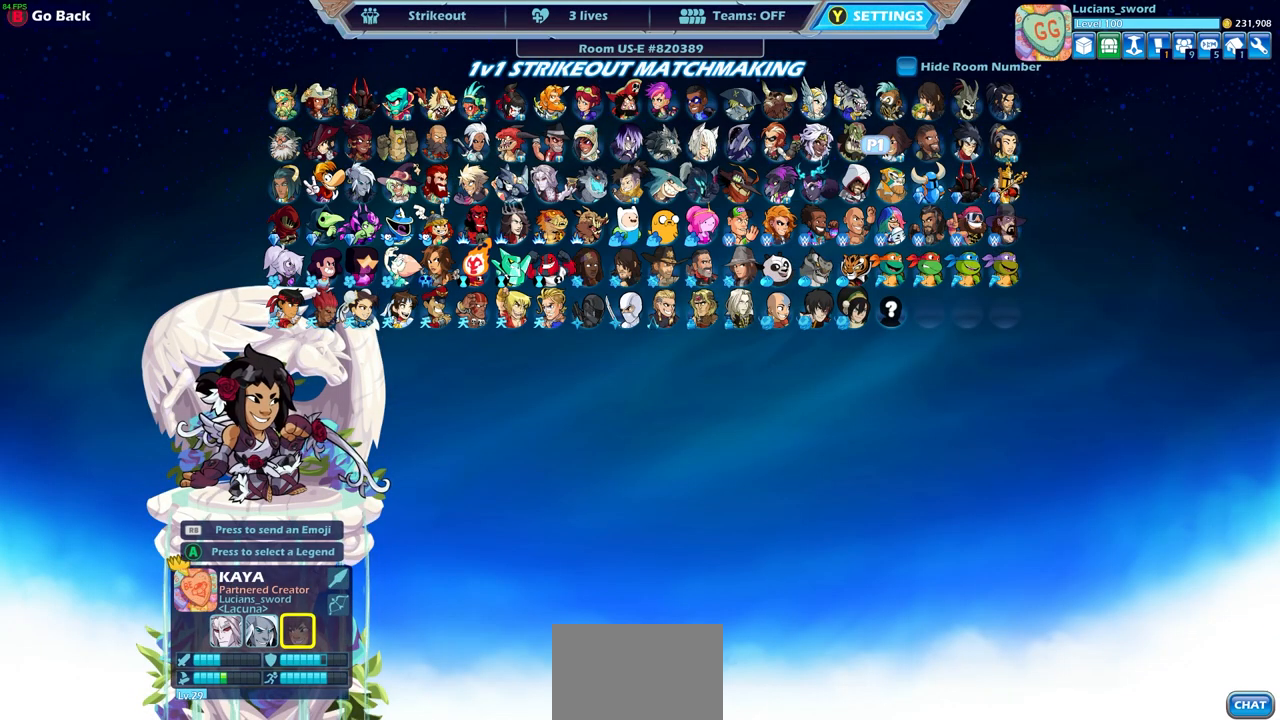
{"buttons": [], "left_stick": "center", "right_stick": "center", "events": []}
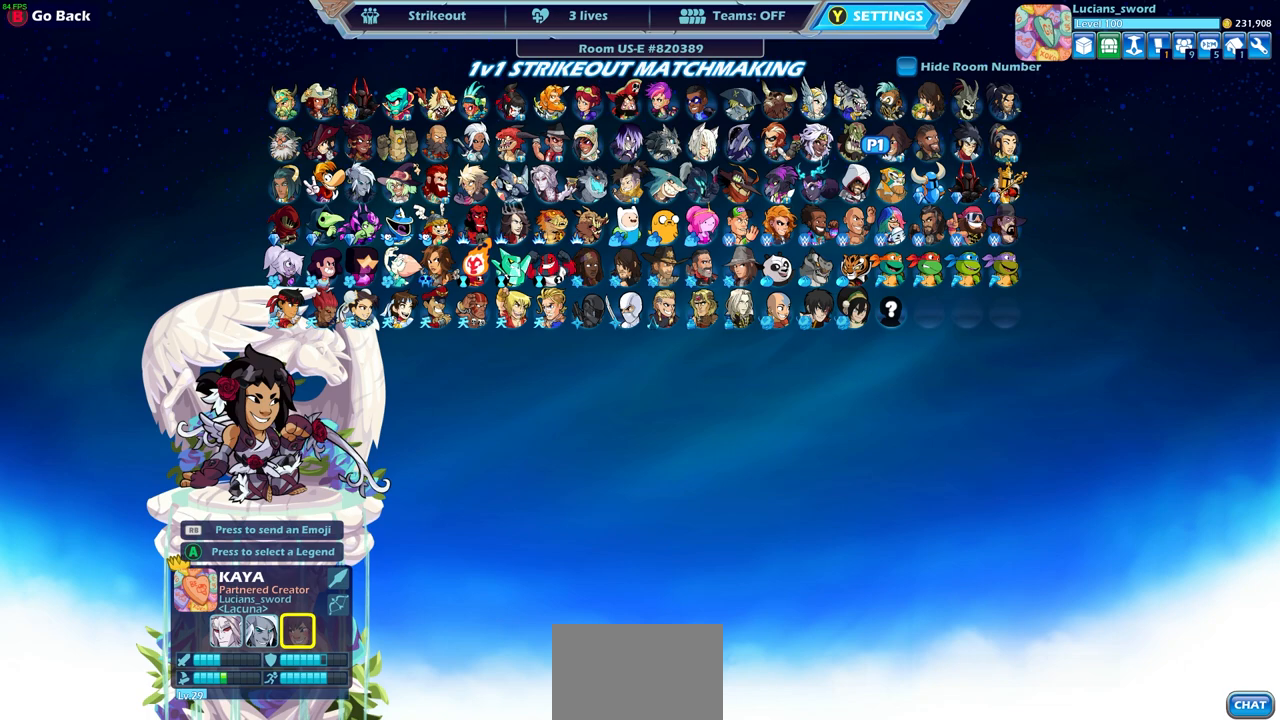
{"buttons": ["CIRCLE"], "left_stick": "center", "right_stick": "center", "events": [[183, "CIRCLE", "down"], [283, "CIRCLE", "up"], [467, "CIRCLE", "down"]]}
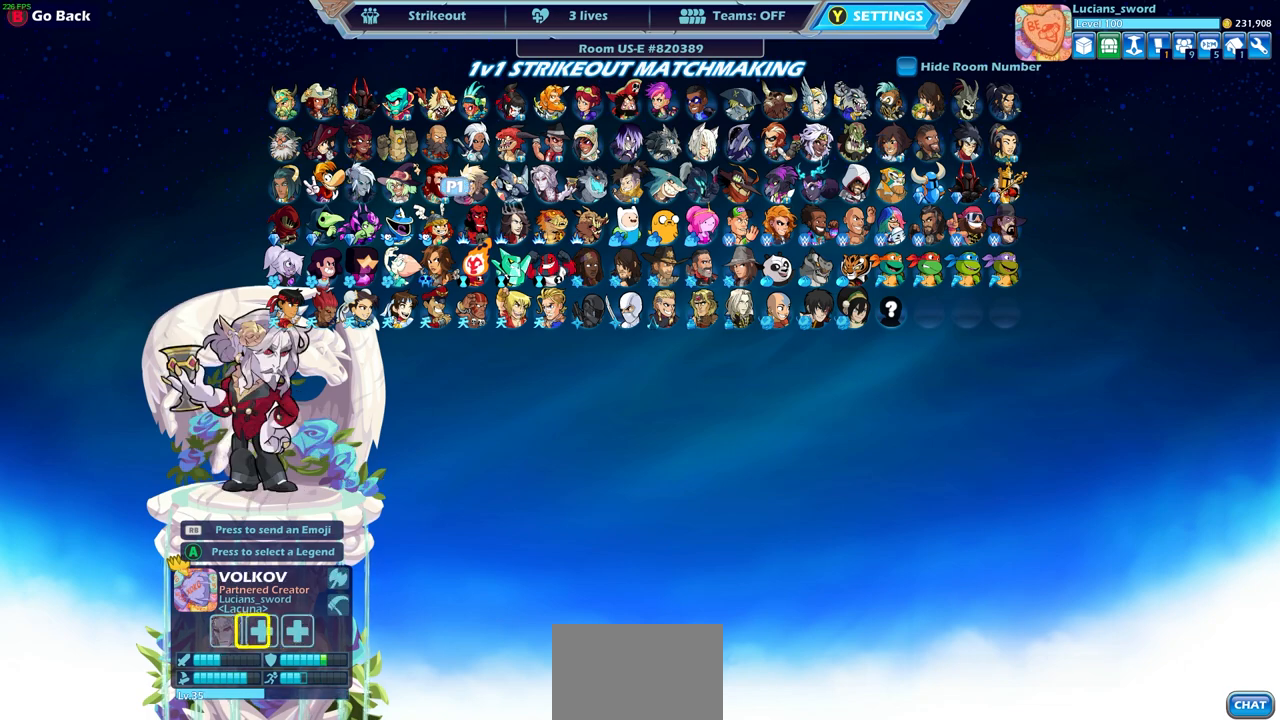
{"buttons": [], "left_stick": "center", "right_stick": "center", "events": [[67, "CIRCLE", "up"]]}
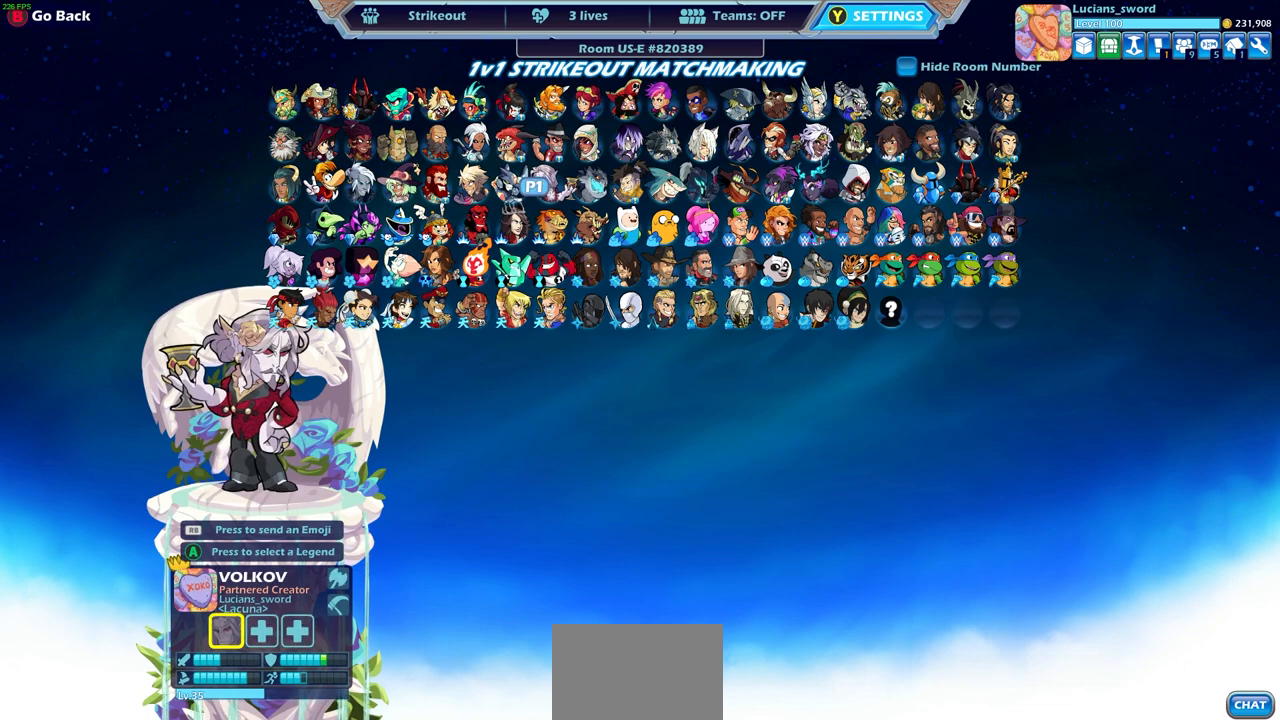
{"buttons": ["DPAD_LEFT"], "left_stick": "center", "right_stick": "center", "events": [[100, "DPAD_LEFT", "down"], [217, "DPAD_LEFT", "up"], [267, "DPAD_LEFT", "down"], [383, "DPAD_LEFT", "up"], [433, "DPAD_LEFT", "down"]]}
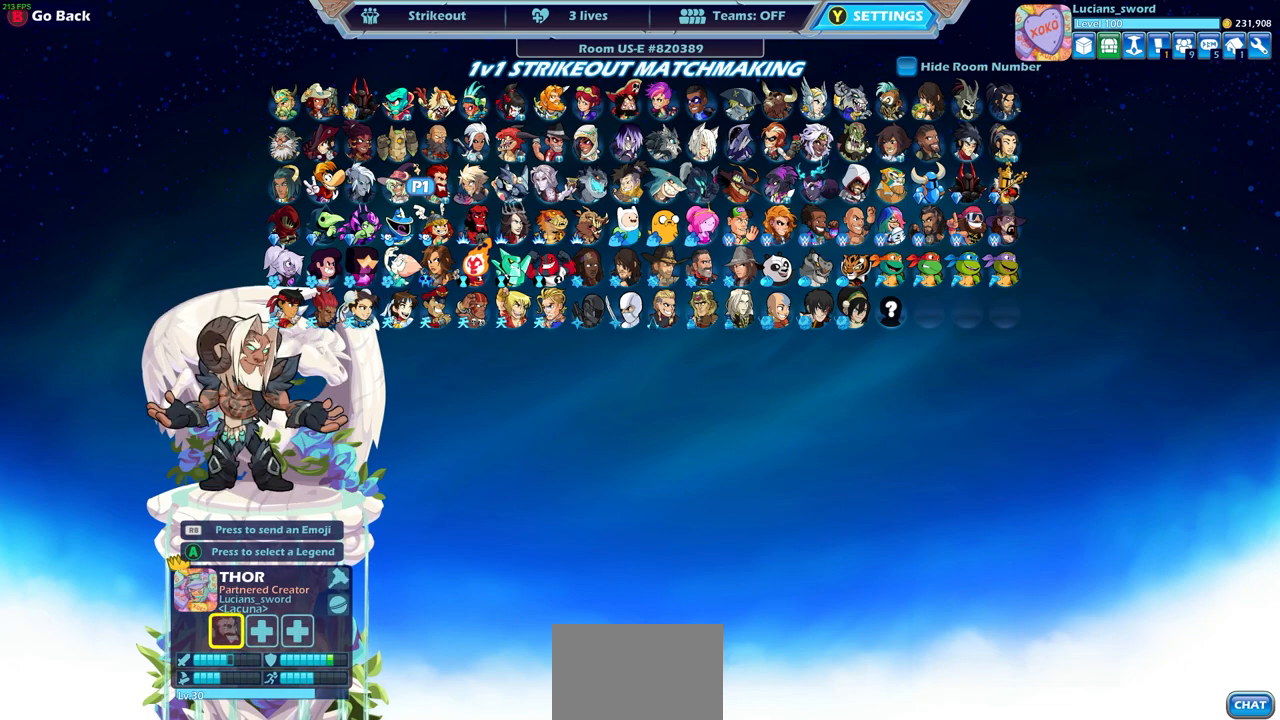
{"buttons": ["DPAD_LEFT"], "left_stick": "center", "right_stick": "center", "events": [[33, "DPAD_LEFT", "up"], [117, "DPAD_LEFT", "down"], [200, "DPAD_LEFT", "up"], [467, "DPAD_LEFT", "down"]]}
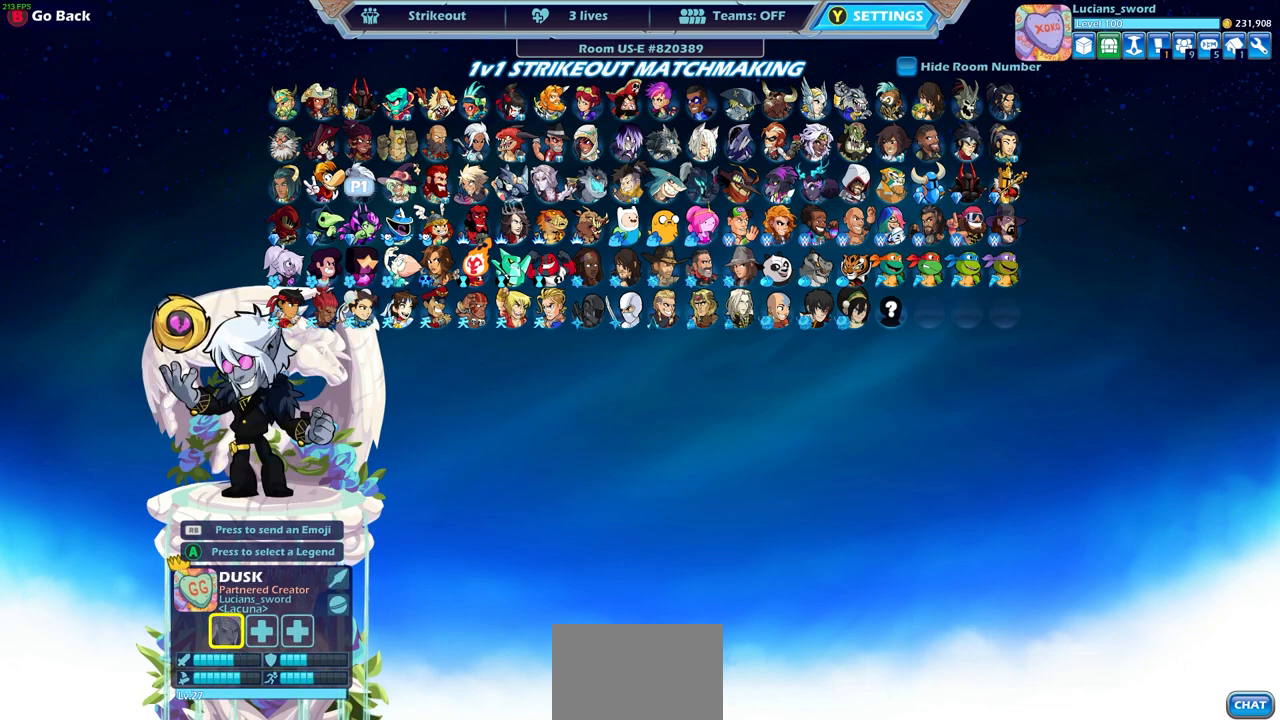
{"buttons": ["CROSS"], "left_stick": "center", "right_stick": "center", "events": [[67, "DPAD_LEFT", "up"], [433, "CROSS", "down"]]}
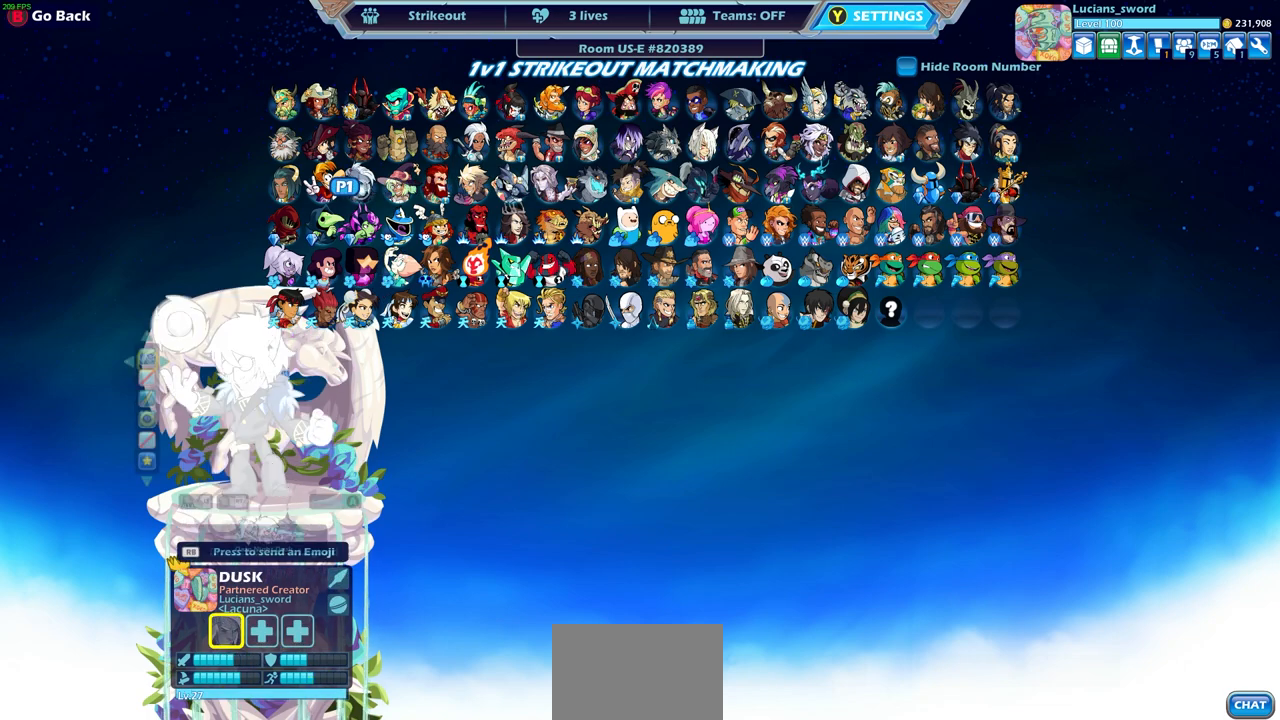
{"buttons": [], "left_stick": "center", "right_stick": "center", "events": [[17, "CROSS", "up"]]}
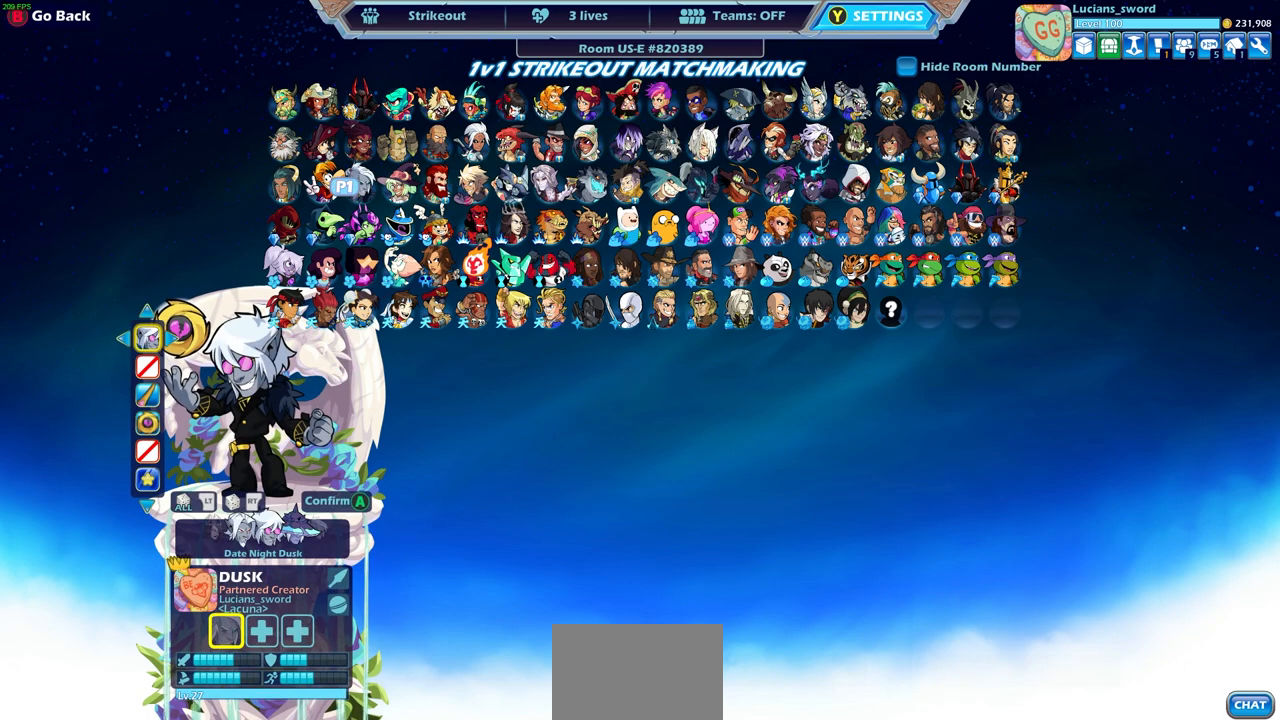
{"buttons": [], "left_stick": "center", "right_stick": "center", "events": [[100, "CROSS", "down"], [200, "CROSS", "up"]]}
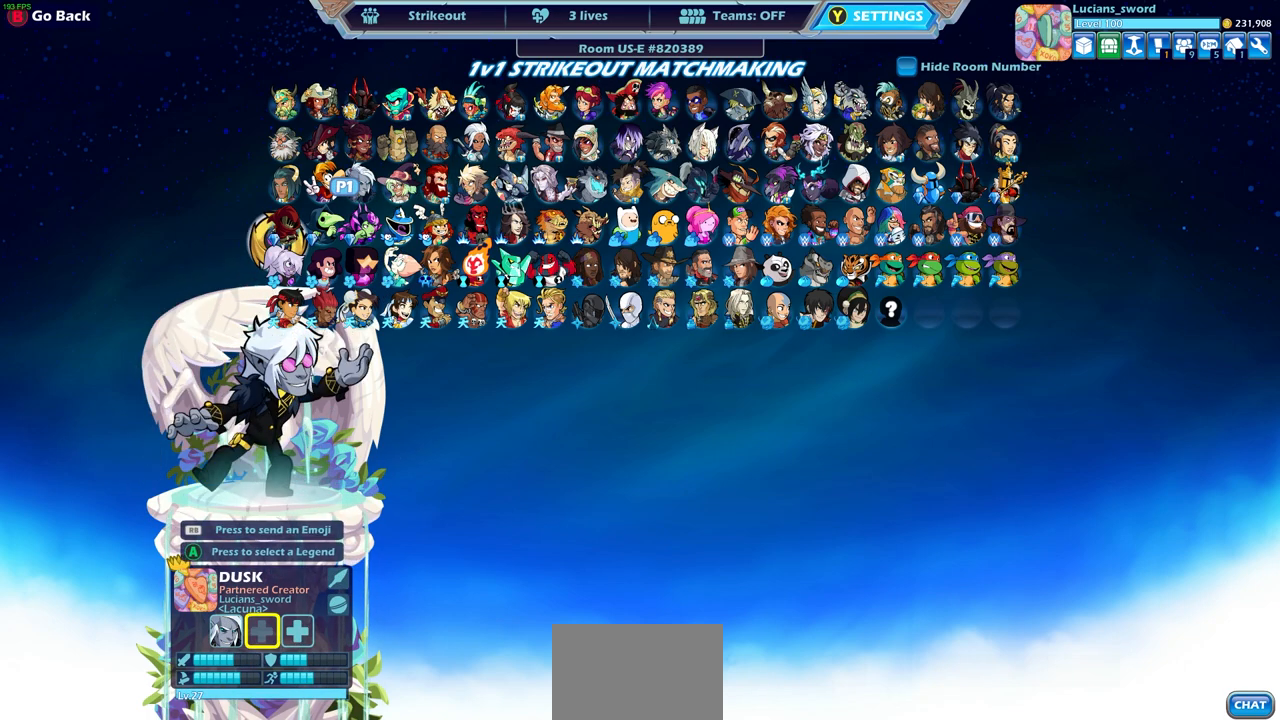
{"buttons": [], "left_stick": "center", "right_stick": "center", "events": []}
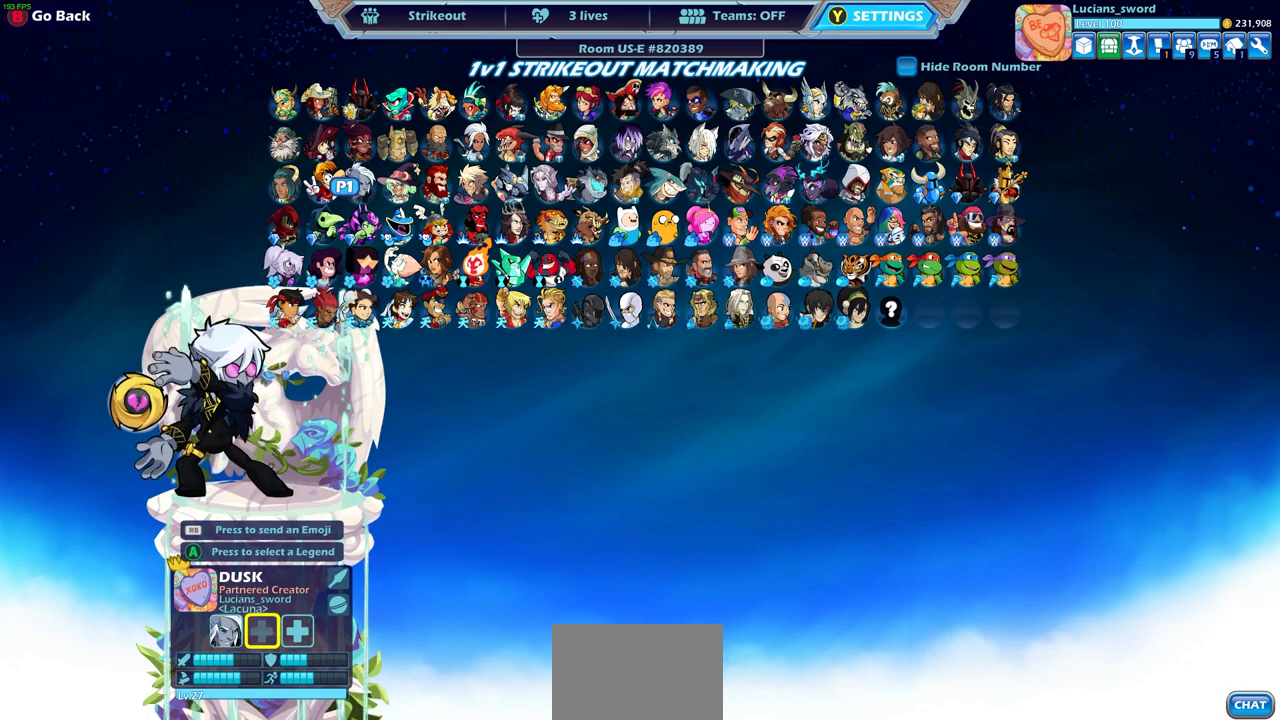
{"buttons": [], "left_stick": "center", "right_stick": "center", "events": []}
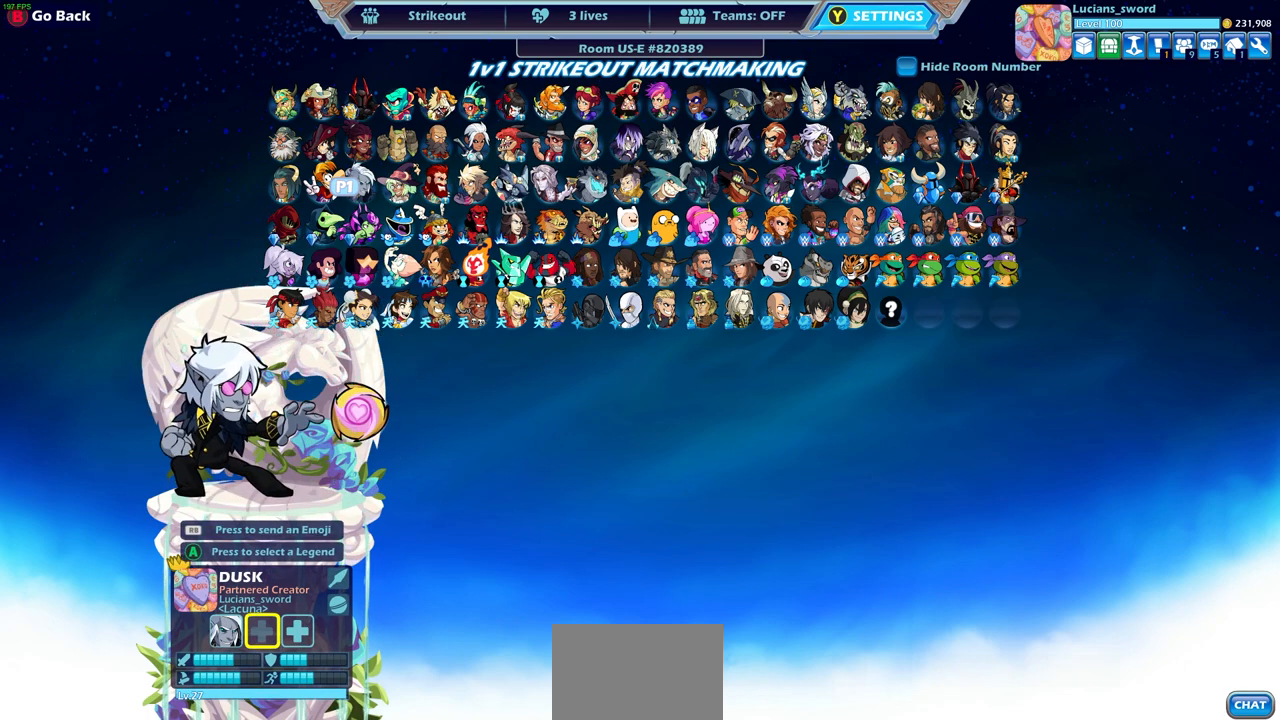
{"buttons": [], "left_stick": "center", "right_stick": "center", "events": []}
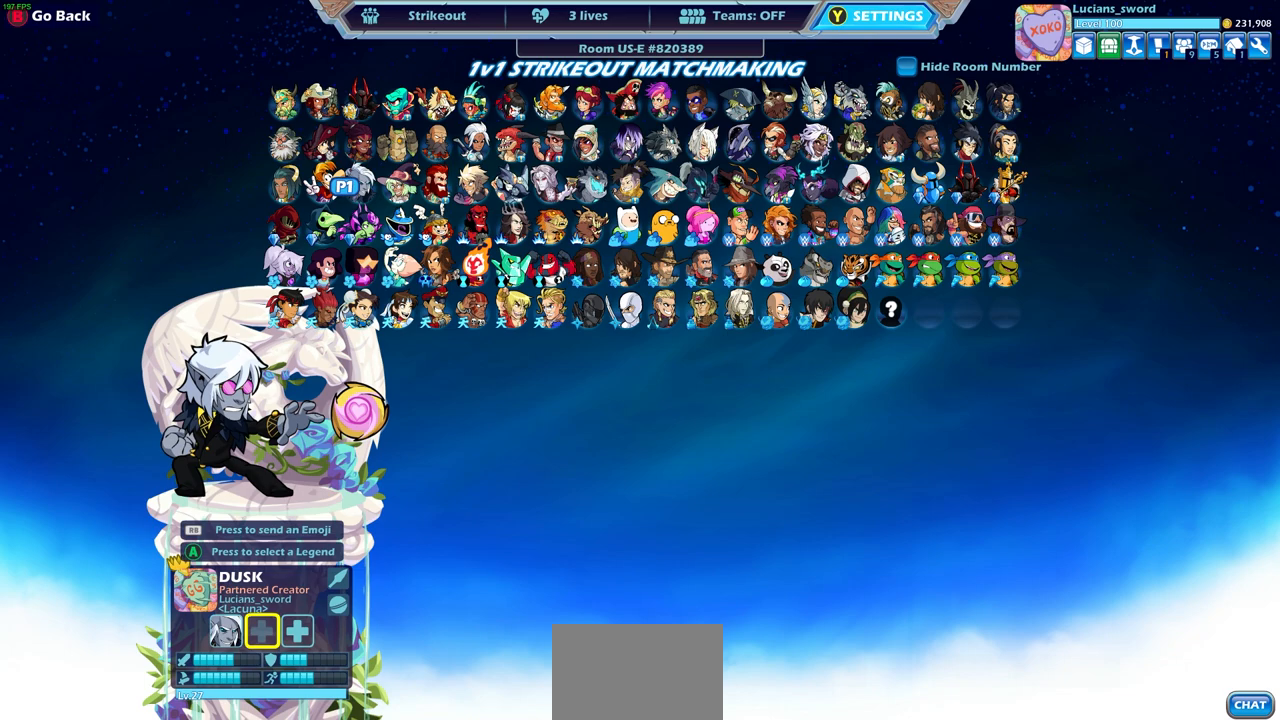
{"buttons": [], "left_stick": "center", "right_stick": "center", "events": []}
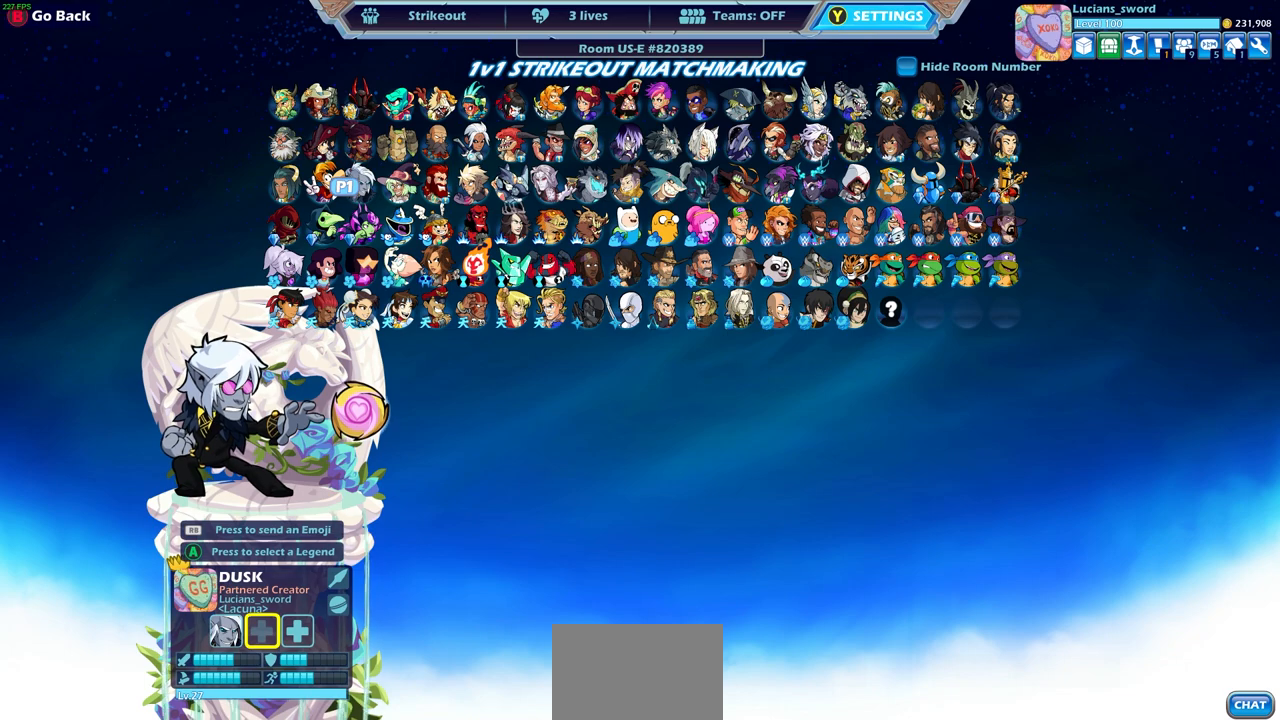
{"buttons": [], "left_stick": "center", "right_stick": "center", "events": [[433, "DPAD_RIGHT", "down"], [500, "DPAD_RIGHT", "up"]]}
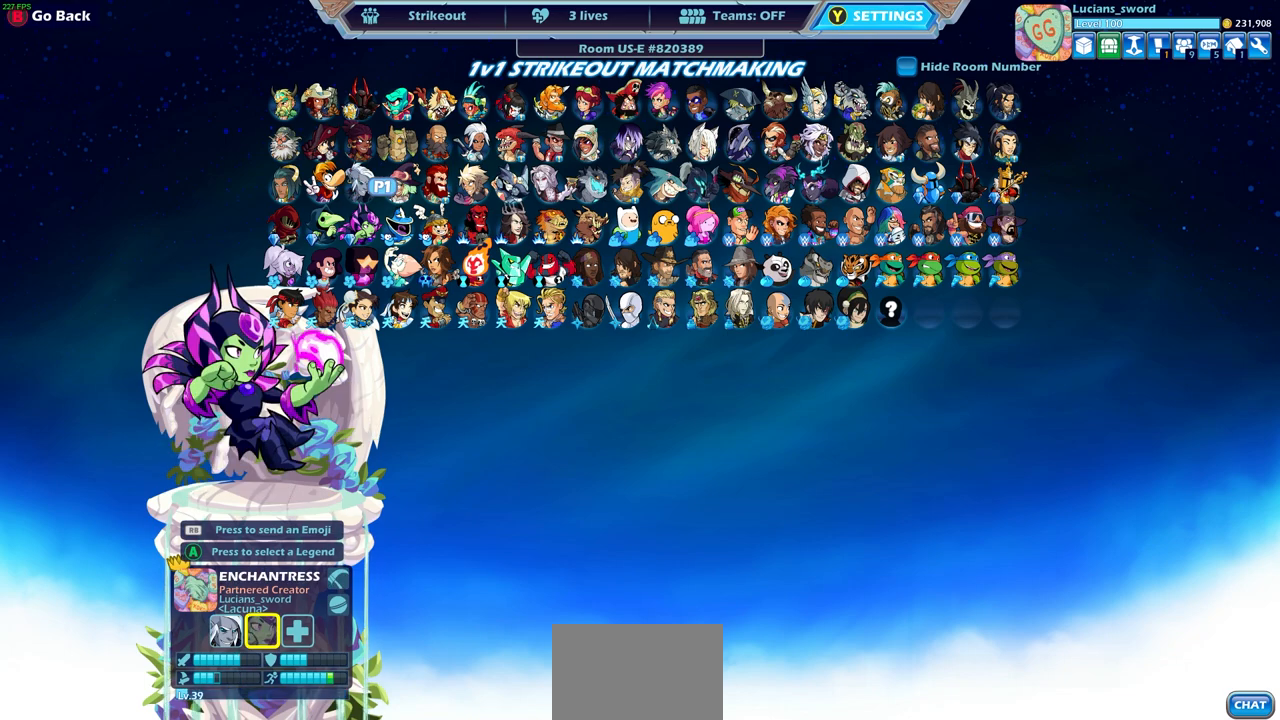
{"buttons": [], "left_stick": "center", "right_stick": "center", "events": []}
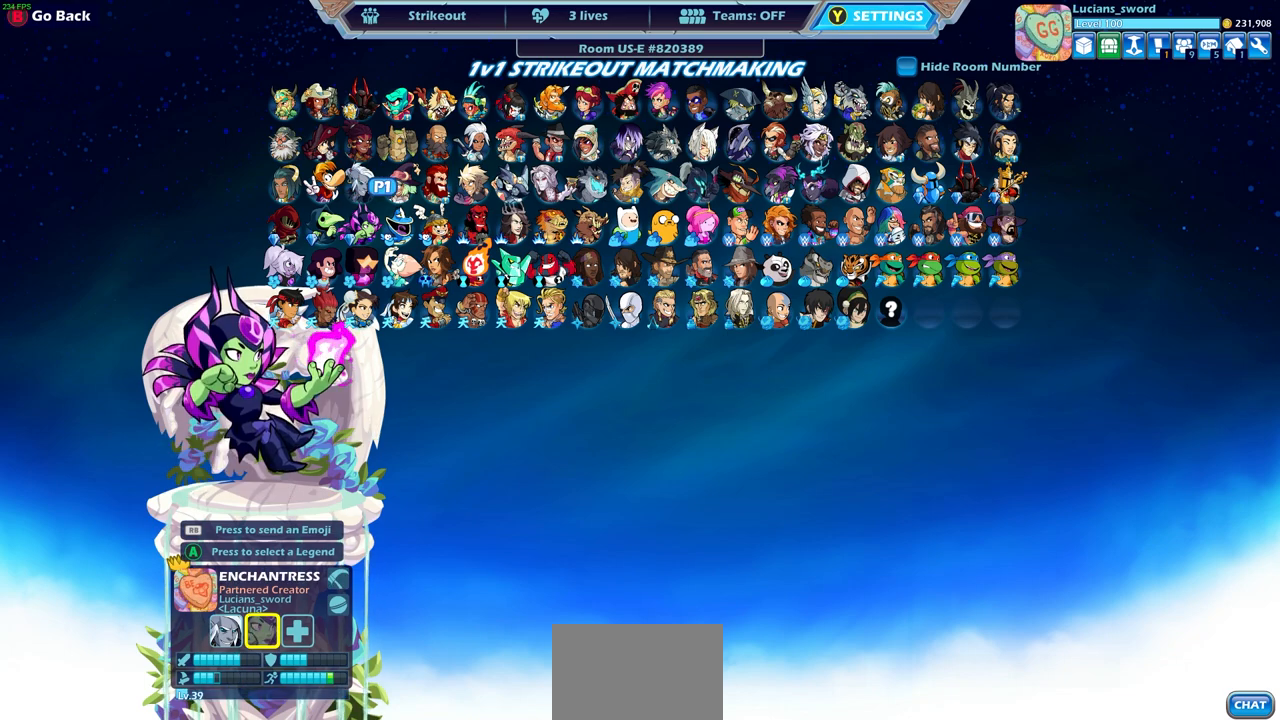
{"buttons": [], "left_stick": "center", "right_stick": "center", "events": []}
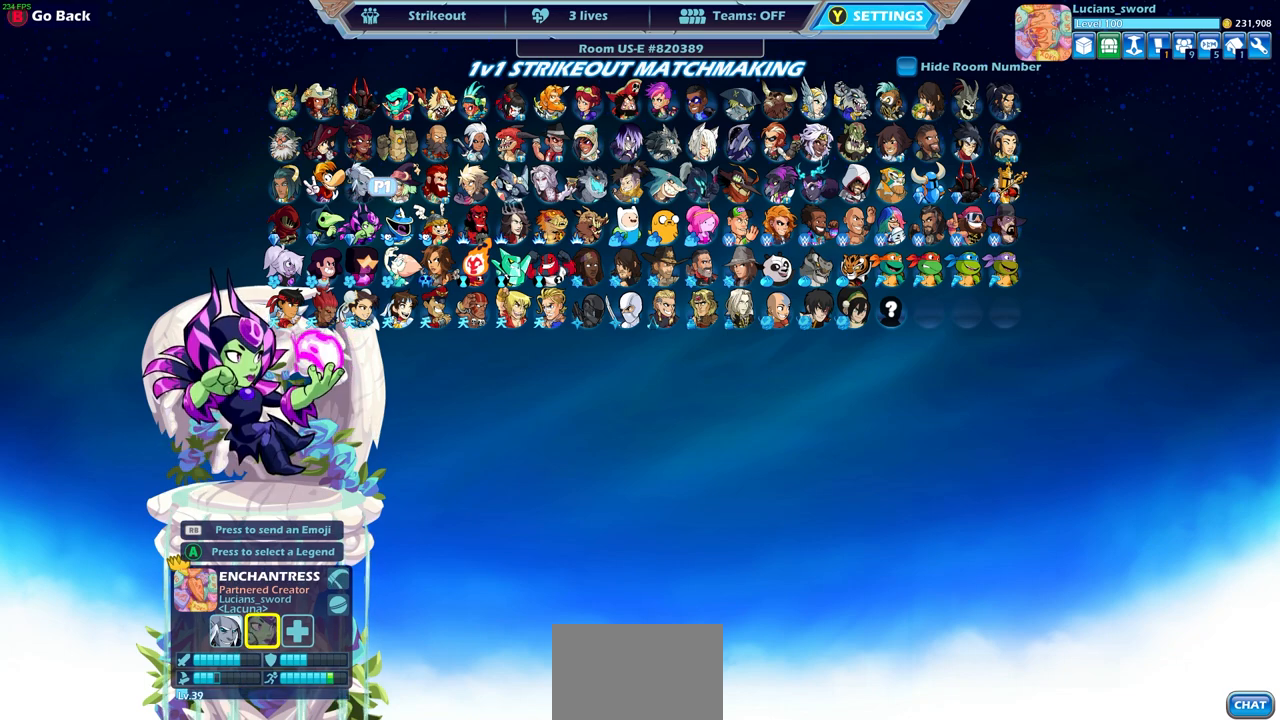
{"buttons": ["DPAD_RIGHT"], "left_stick": "center", "right_stick": "center", "events": [[117, "DPAD_RIGHT", "down"], [200, "DPAD_RIGHT", "up"], [300, "DPAD_RIGHT", "down"], [400, "DPAD_RIGHT", "up"], [483, "DPAD_RIGHT", "down"]]}
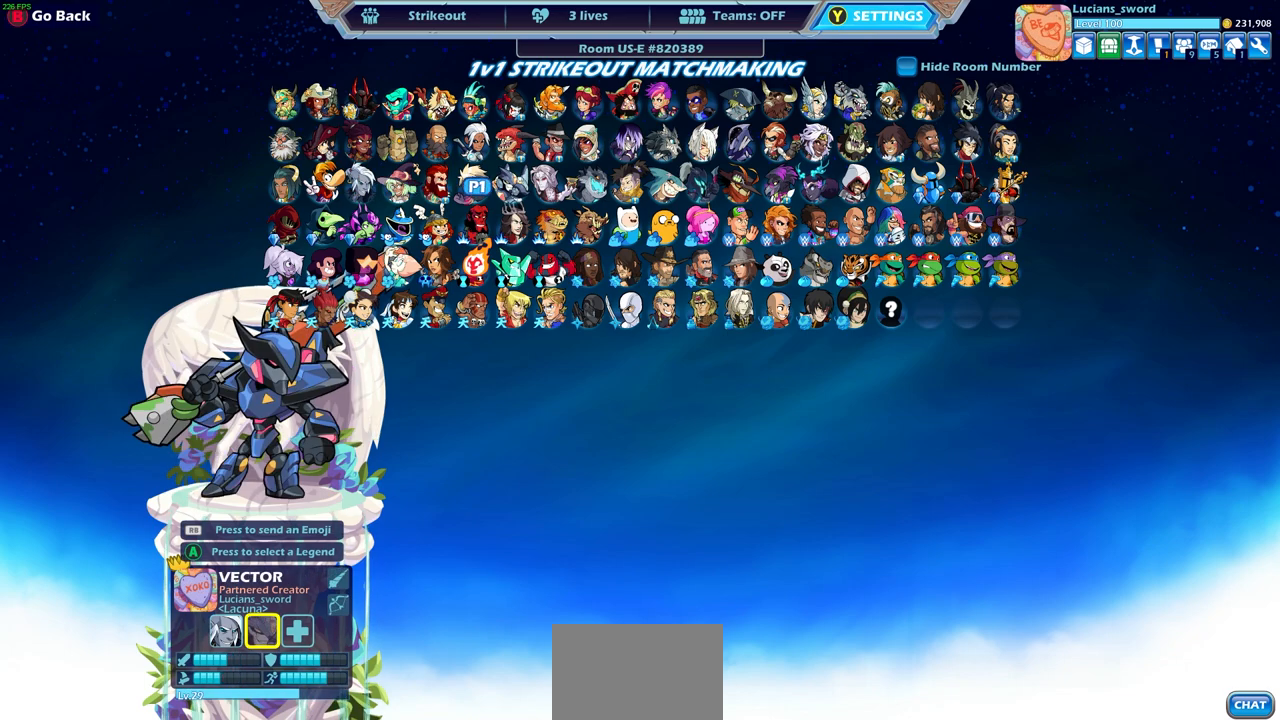
{"buttons": ["DPAD_UP"], "left_stick": "center", "right_stick": "center", "events": [[83, "DPAD_RIGHT", "up"], [150, "DPAD_RIGHT", "down"], [250, "DPAD_RIGHT", "up"], [317, "DPAD_RIGHT", "down"], [383, "DPAD_RIGHT", "up"], [500, "DPAD_UP", "down"]]}
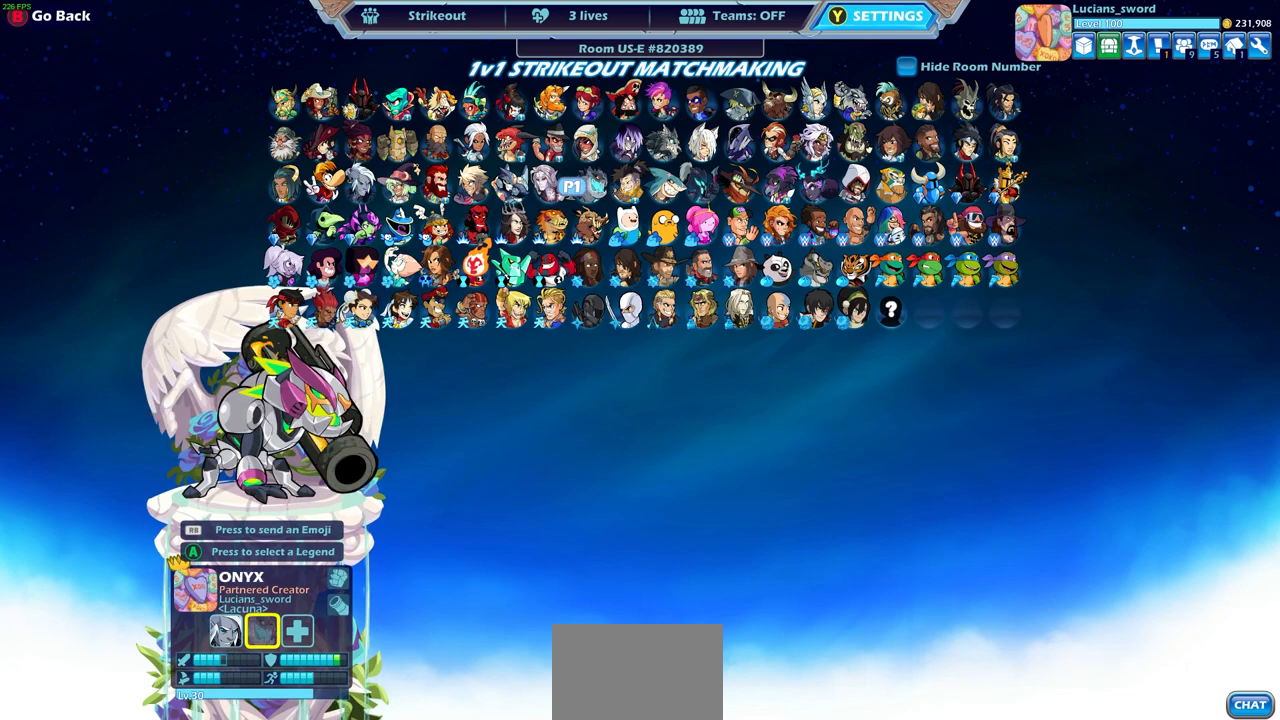
{"buttons": ["DPAD_RIGHT"], "left_stick": "center", "right_stick": "center", "events": [[100, "DPAD_UP", "up"], [217, "DPAD_RIGHT", "down"], [300, "DPAD_RIGHT", "up"], [433, "DPAD_RIGHT", "down"]]}
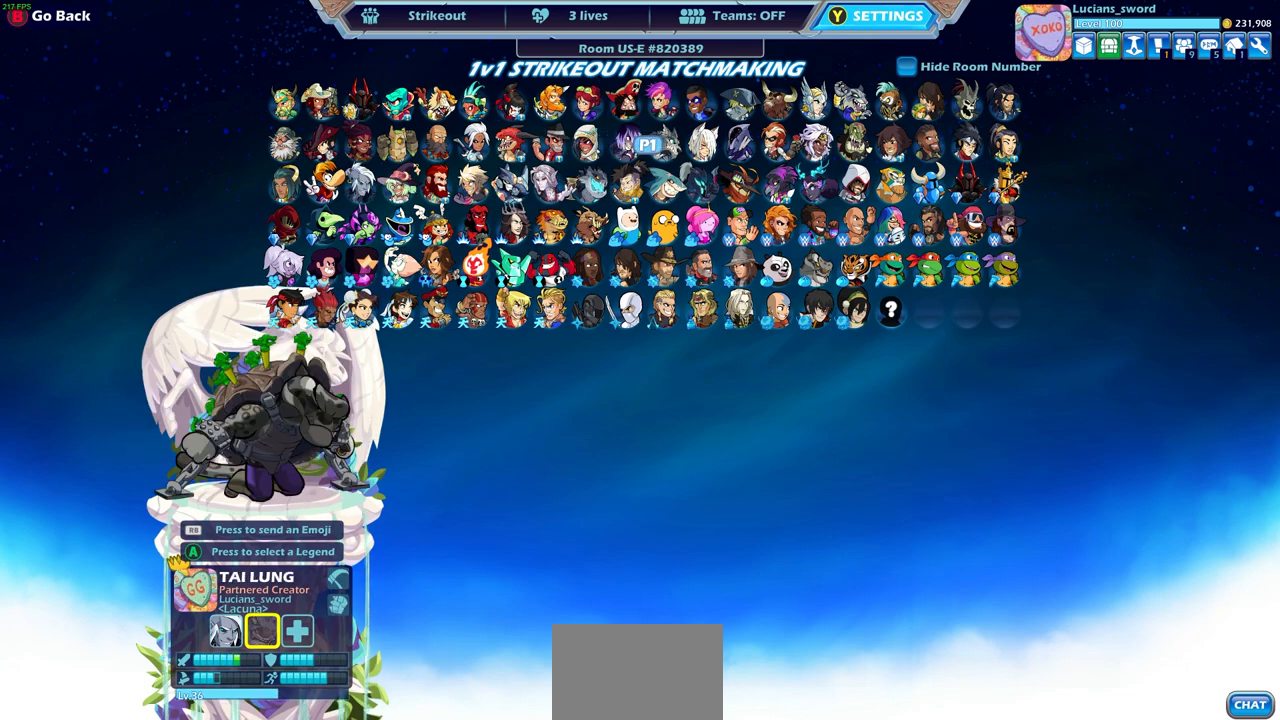
{"buttons": [], "left_stick": "center", "right_stick": "center", "events": [[17, "DPAD_RIGHT", "up"], [117, "DPAD_RIGHT", "down"], [200, "DPAD_RIGHT", "up"], [283, "DPAD_RIGHT", "down"], [333, "DPAD_RIGHT", "up"]]}
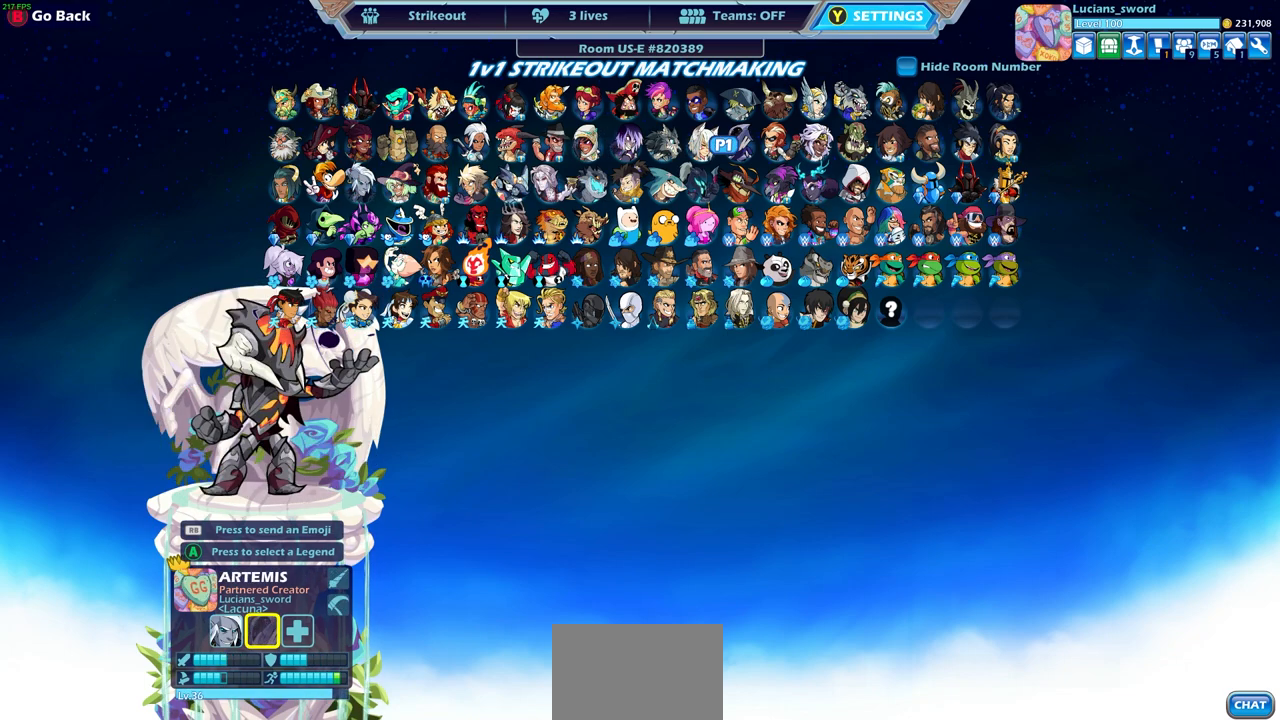
{"buttons": ["DPAD_RIGHT"], "left_stick": "center", "right_stick": "center", "events": [[133, "DPAD_RIGHT", "down"], [217, "DPAD_RIGHT", "up"], [283, "DPAD_RIGHT", "down"], [367, "DPAD_RIGHT", "up"], [417, "DPAD_RIGHT", "down"]]}
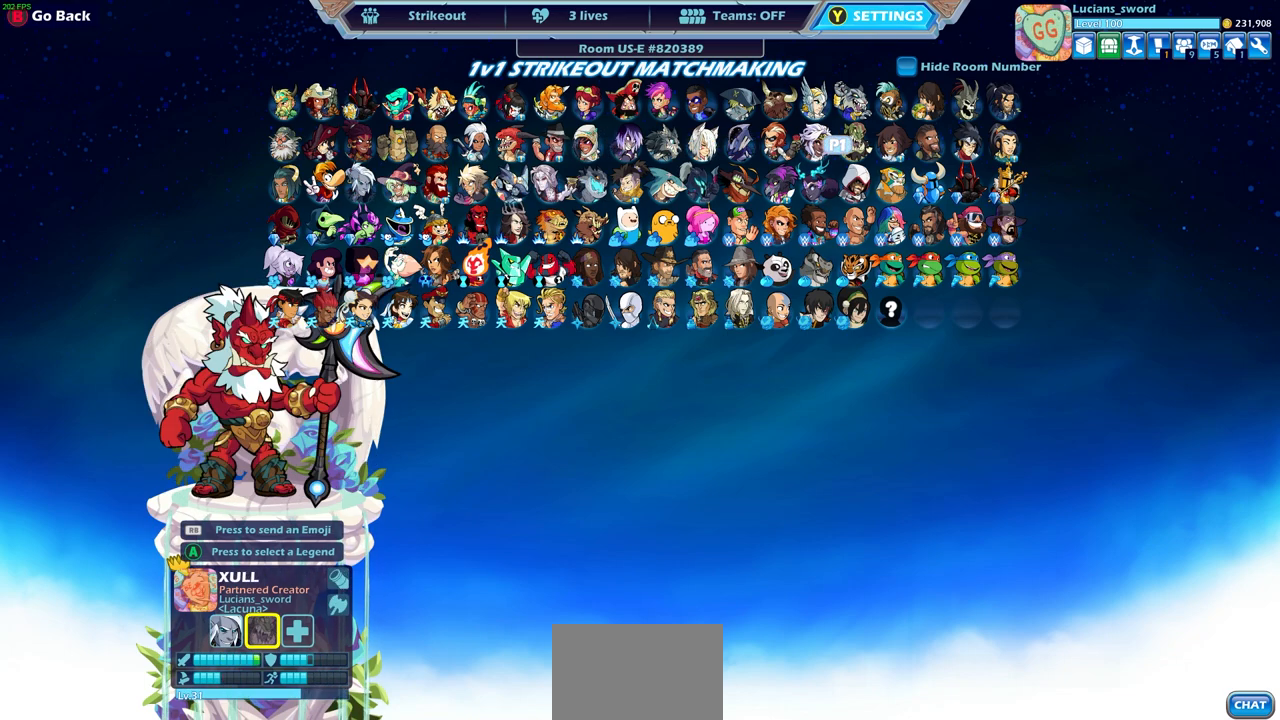
{"buttons": [], "left_stick": "center", "right_stick": "center", "events": [[17, "DPAD_RIGHT", "up"], [100, "DPAD_RIGHT", "down"], [183, "DPAD_RIGHT", "up"], [283, "CROSS", "down"], [400, "CROSS", "up"]]}